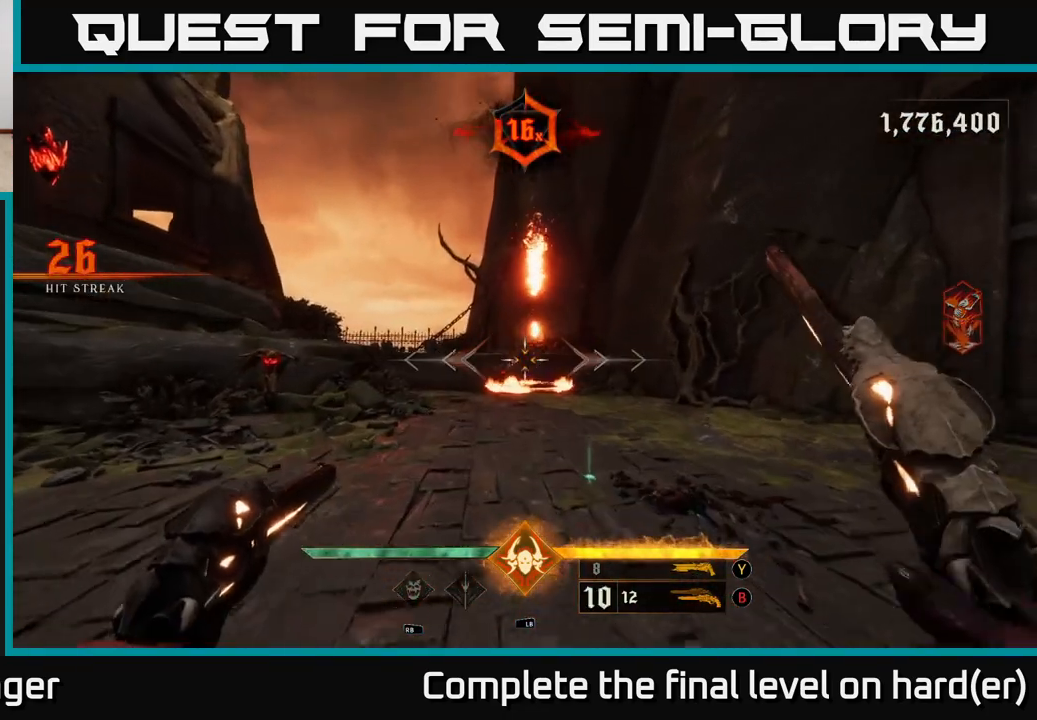
Gameplay with a controller (Xbox layout); each line is a JSON object with the inputs held at the frame after it. "events" lists button and stick changes between this image and that frame as [ms after this image, input, new state], when the widget could be followed in between.
{"buttons": [], "left_stick": "down", "right_stick": "center", "events": [[117, "left_stick", "up"], [117, "right_stick", "down-left"], [217, "R2", "down"], [217, "right_stick", "center"], [267, "left_stick", "down-right"], [300, "R2", "up"], [317, "left_stick", "down"]]}
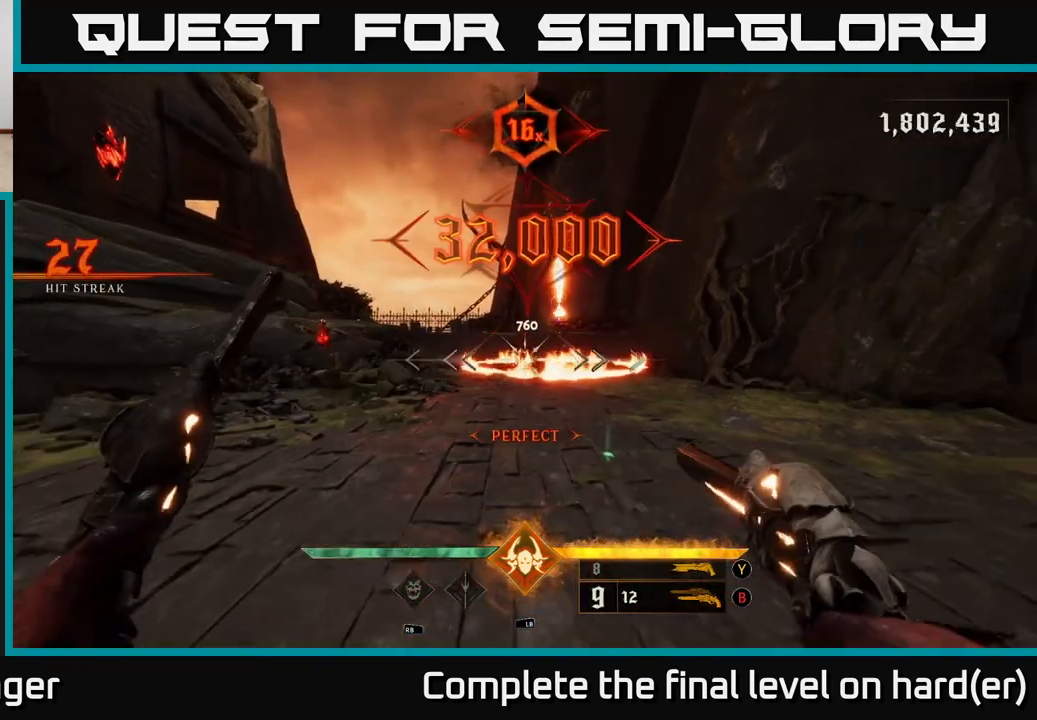
{"buttons": [], "left_stick": "down-right", "right_stick": "left", "events": [[67, "right_stick", "up-left"], [167, "right_stick", "center"], [200, "R2", "down"], [283, "R2", "up"], [333, "left_stick", "down-right"], [367, "right_stick", "left"]]}
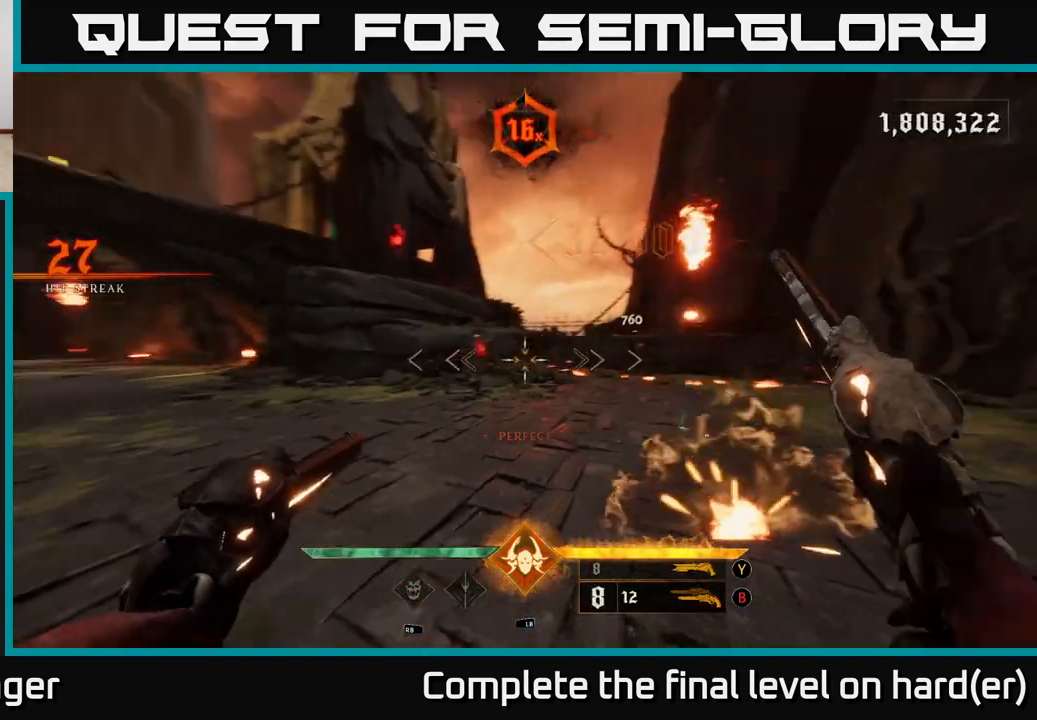
{"buttons": [], "left_stick": "down", "right_stick": "up-right", "events": [[150, "R2", "down"], [217, "right_stick", "center"], [233, "R2", "up"], [350, "left_stick", "down"], [483, "right_stick", "up-right"]]}
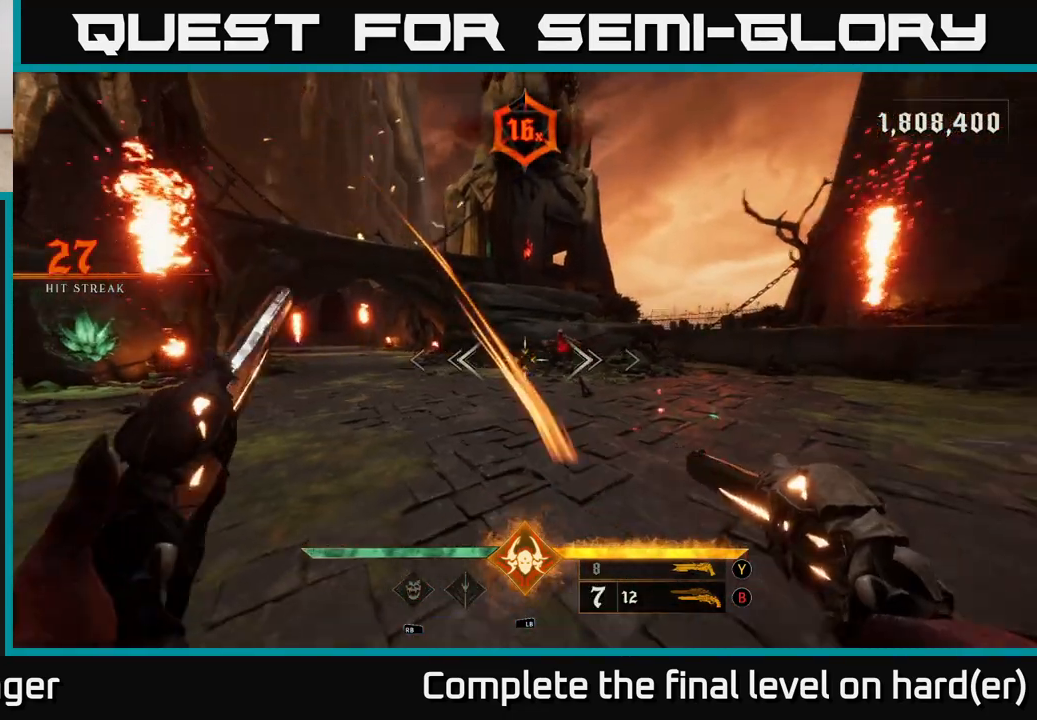
{"buttons": [], "left_stick": "down-left", "right_stick": "right", "events": [[100, "left_stick", "down-left"], [117, "R2", "down"], [133, "right_stick", "center"], [217, "R2", "up"], [417, "right_stick", "right"]]}
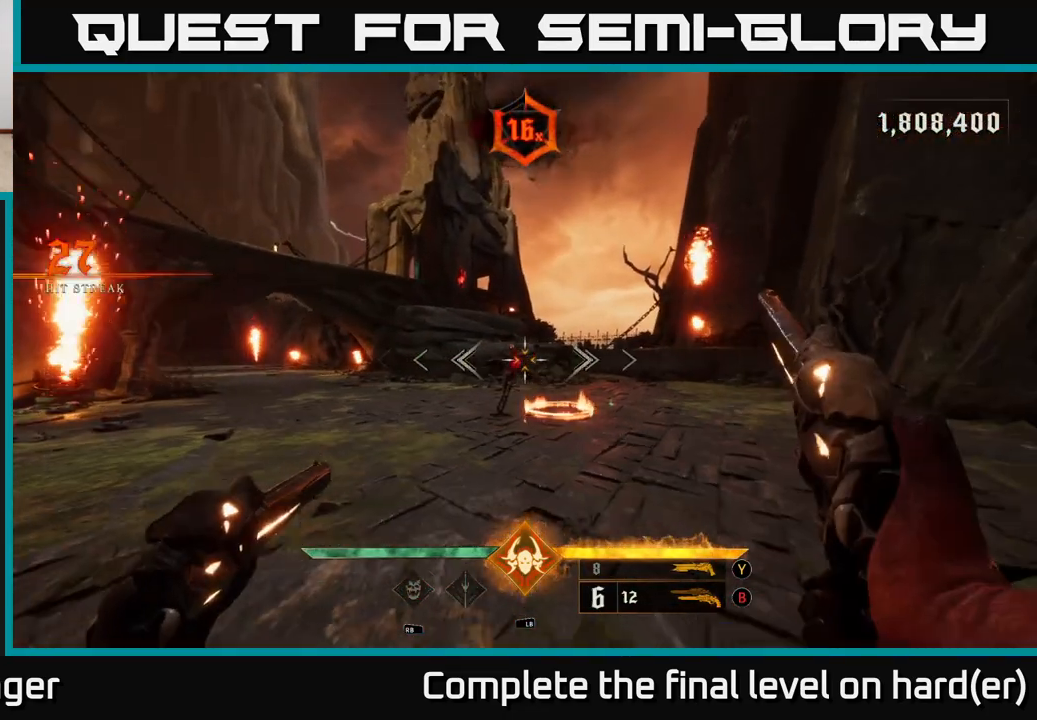
{"buttons": [], "left_stick": "down-left", "right_stick": "right", "events": [[17, "right_stick", "center"], [150, "R2", "down"], [233, "R2", "up"], [350, "right_stick", "right"]]}
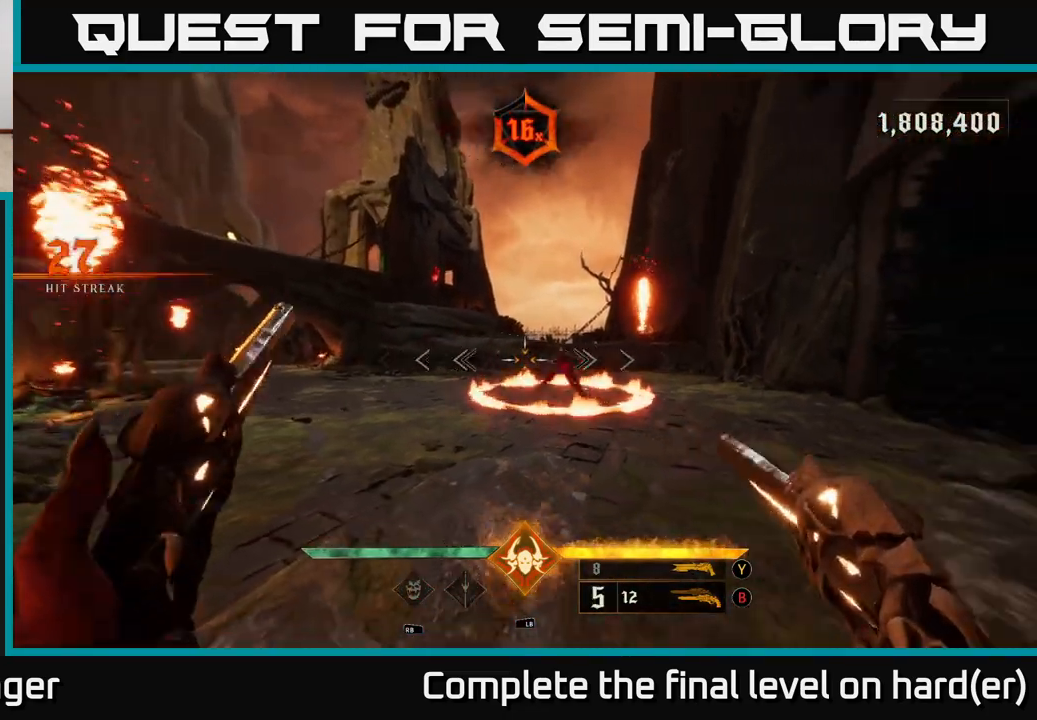
{"buttons": ["A"], "left_stick": "up", "right_stick": "center", "events": [[83, "R2", "down"], [83, "left_stick", "left"], [217, "R2", "up"], [217, "right_stick", "center"], [267, "left_stick", "up-left"], [400, "A", "down"], [433, "left_stick", "up"]]}
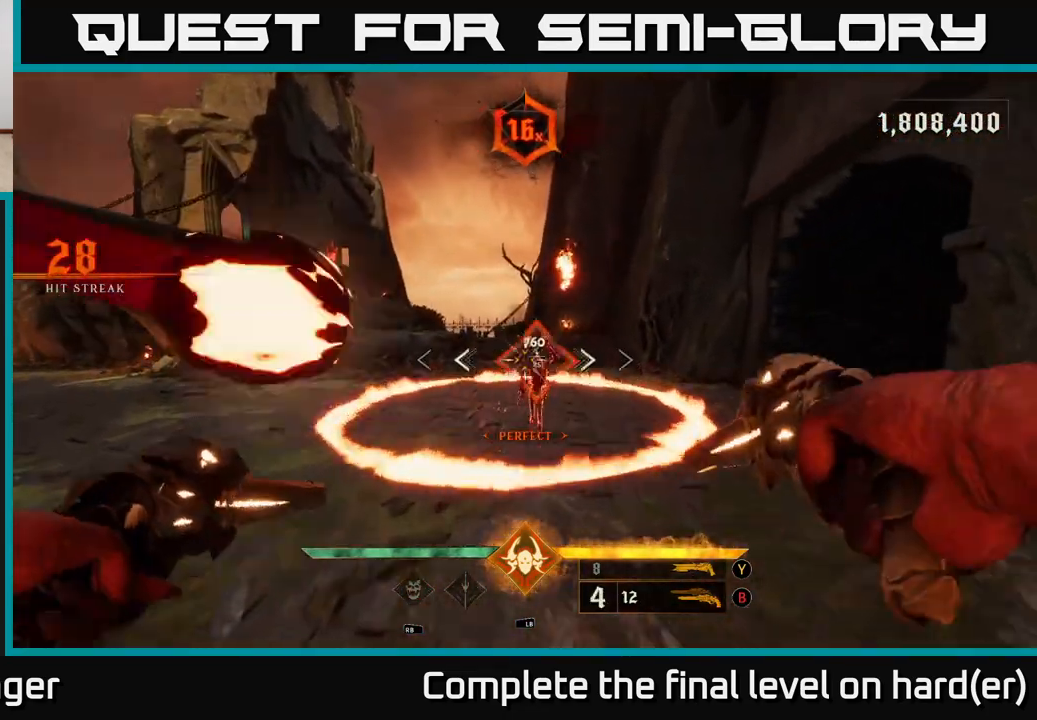
{"buttons": [], "left_stick": "up", "right_stick": "center", "events": [[33, "A", "up"]]}
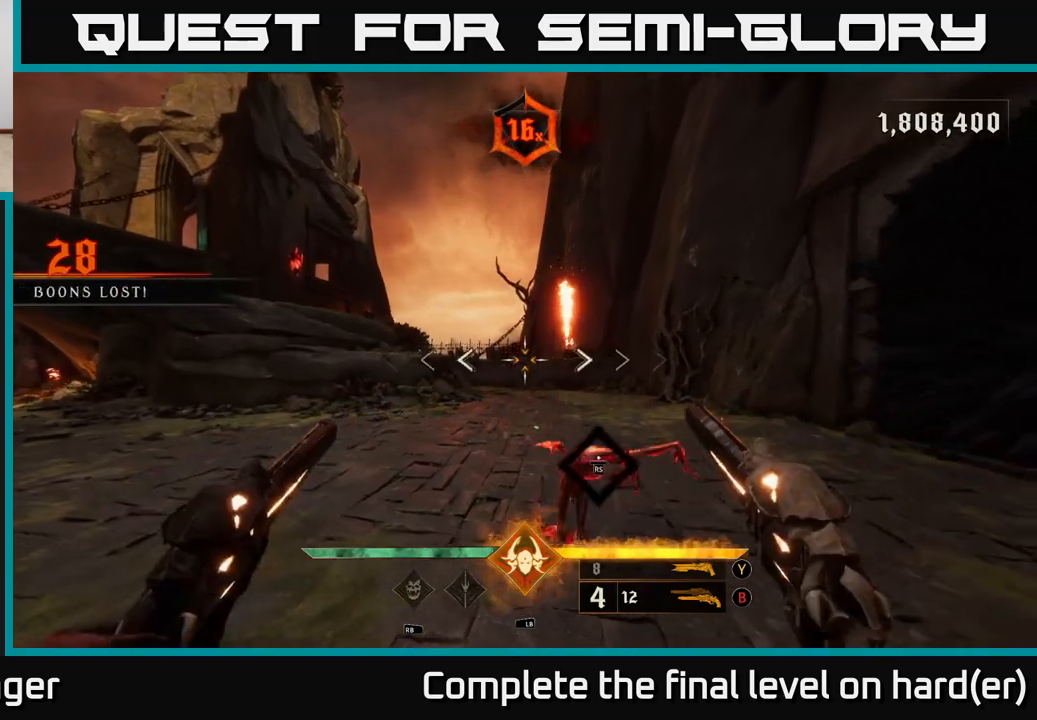
{"buttons": ["L2"], "left_stick": "down-left", "right_stick": "right", "events": [[67, "right_stick", "right"], [150, "left_stick", "left"], [267, "left_stick", "down-left"], [500, "L2", "down"]]}
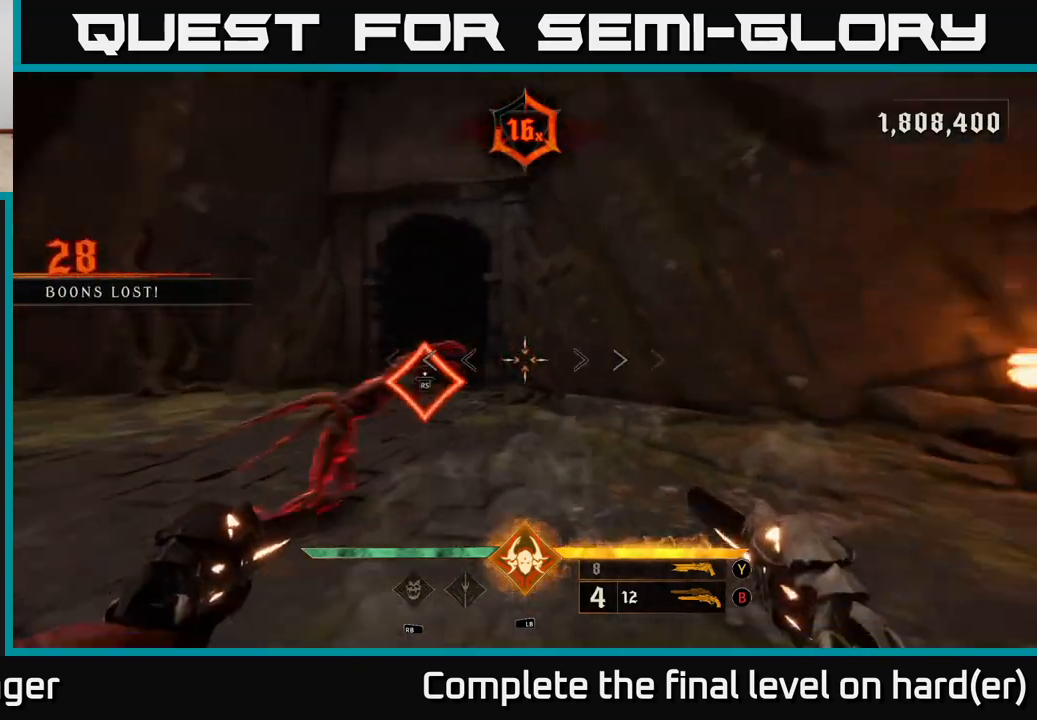
{"buttons": [], "left_stick": "left", "right_stick": "center", "events": [[133, "L2", "up"], [333, "right_stick", "center"], [350, "left_stick", "left"]]}
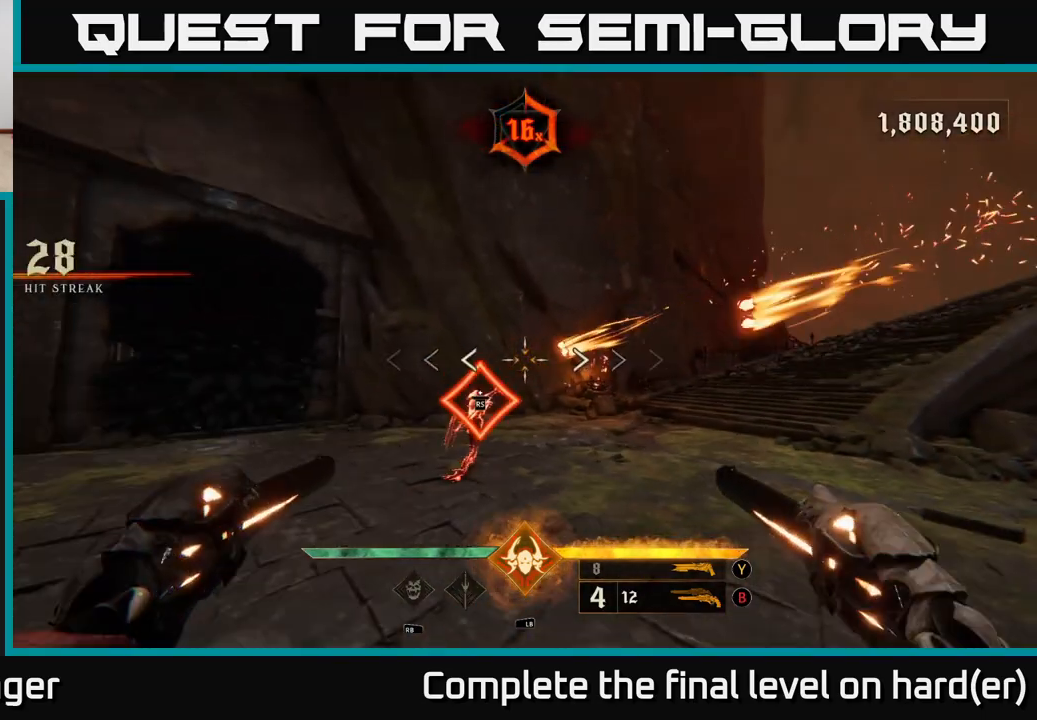
{"buttons": [], "left_stick": "down-left", "right_stick": "right", "events": [[200, "left_stick", "center"], [383, "right_stick", "right"], [433, "left_stick", "down-left"]]}
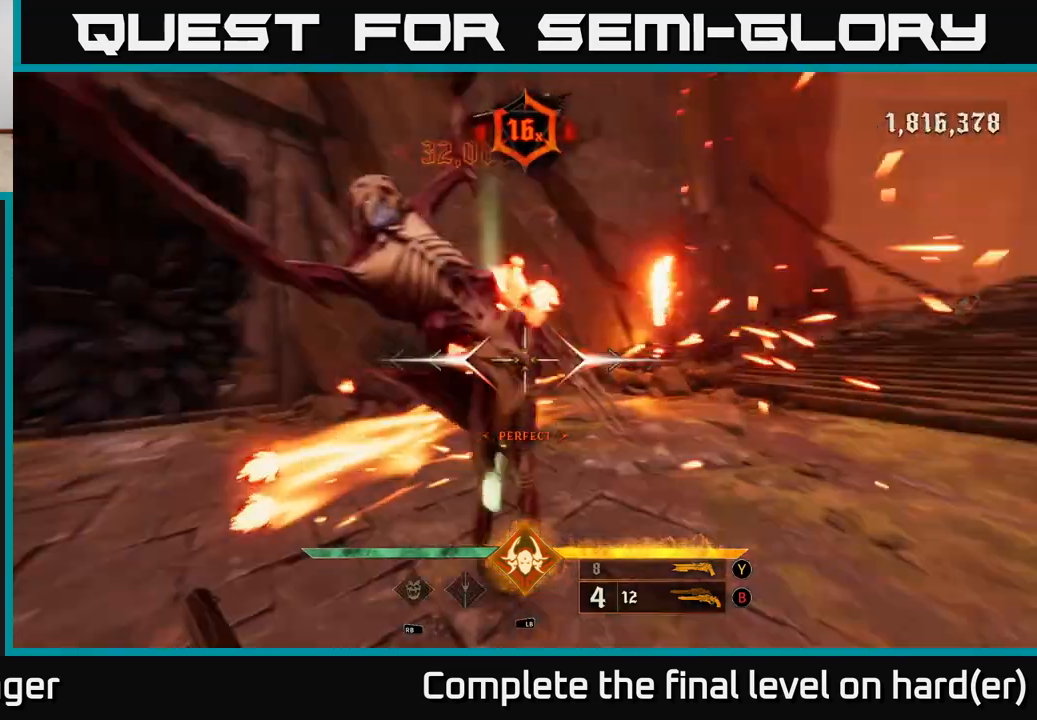
{"buttons": ["X"], "left_stick": "down", "right_stick": "center", "events": [[150, "left_stick", "down"], [350, "right_stick", "center"], [450, "X", "down"]]}
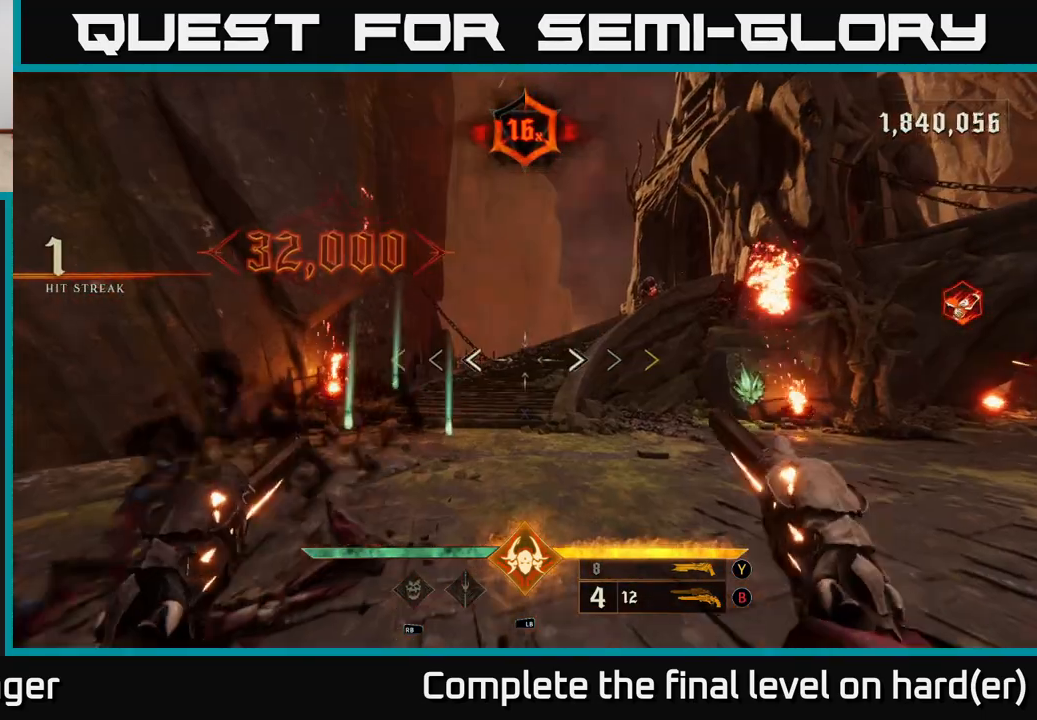
{"buttons": [], "left_stick": "up-left", "right_stick": "center", "events": [[17, "X", "up"], [83, "left_stick", "down-right"], [183, "right_stick", "up-right"], [317, "left_stick", "down-left"], [367, "right_stick", "center"], [400, "left_stick", "up-left"]]}
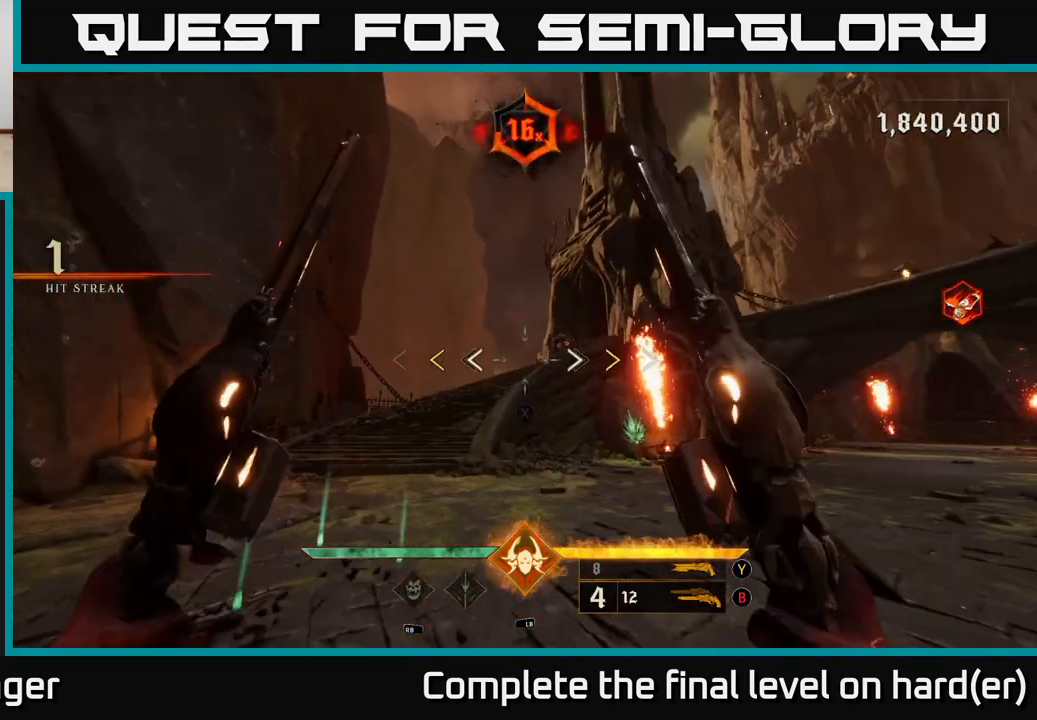
{"buttons": [], "left_stick": "up-left", "right_stick": "center", "events": [[17, "right_stick", "right"], [150, "right_stick", "center"], [367, "X", "down"], [483, "X", "up"]]}
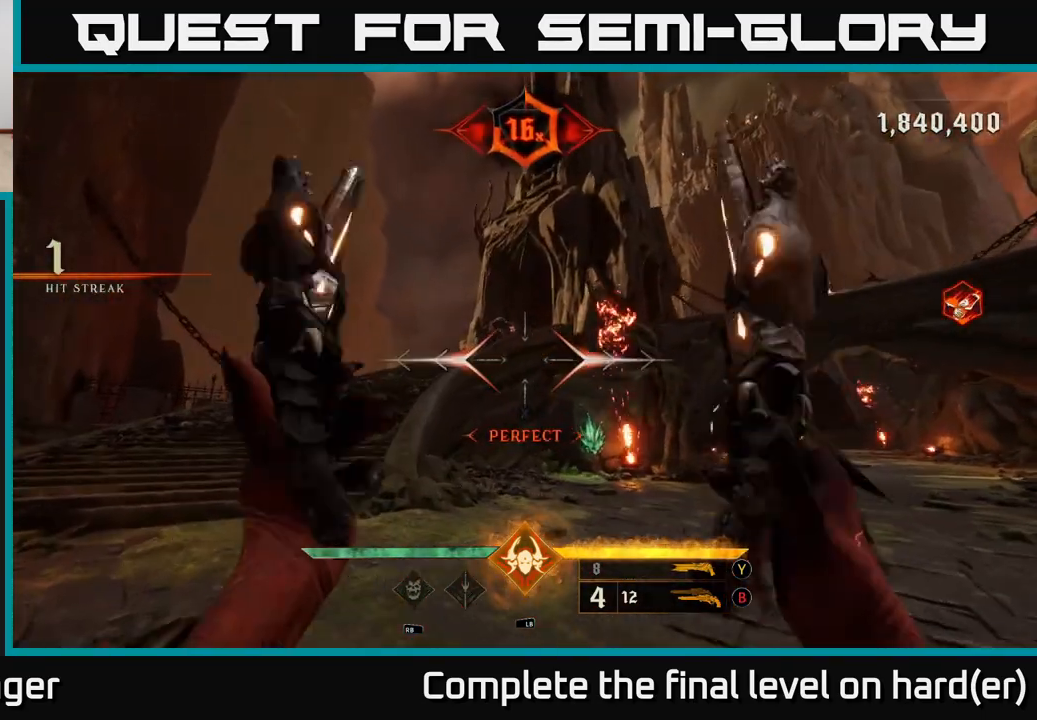
{"buttons": [], "left_stick": "up-left", "right_stick": "center", "events": [[167, "right_stick", "up"], [267, "right_stick", "center"], [317, "left_stick", "up"], [350, "Y", "down"], [417, "Y", "up"], [467, "left_stick", "up-left"]]}
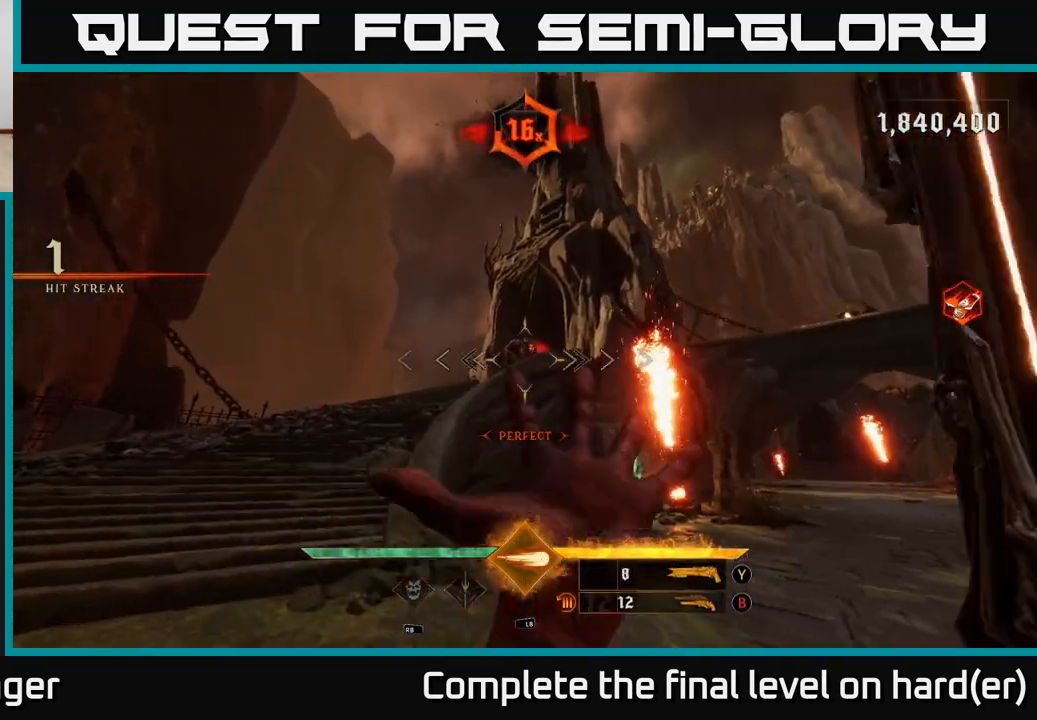
{"buttons": [], "left_stick": "up-left", "right_stick": "center", "events": [[150, "right_stick", "up-right"], [250, "right_stick", "center"], [350, "L1", "down"], [400, "right_stick", "down"], [467, "L1", "up"], [467, "right_stick", "center"]]}
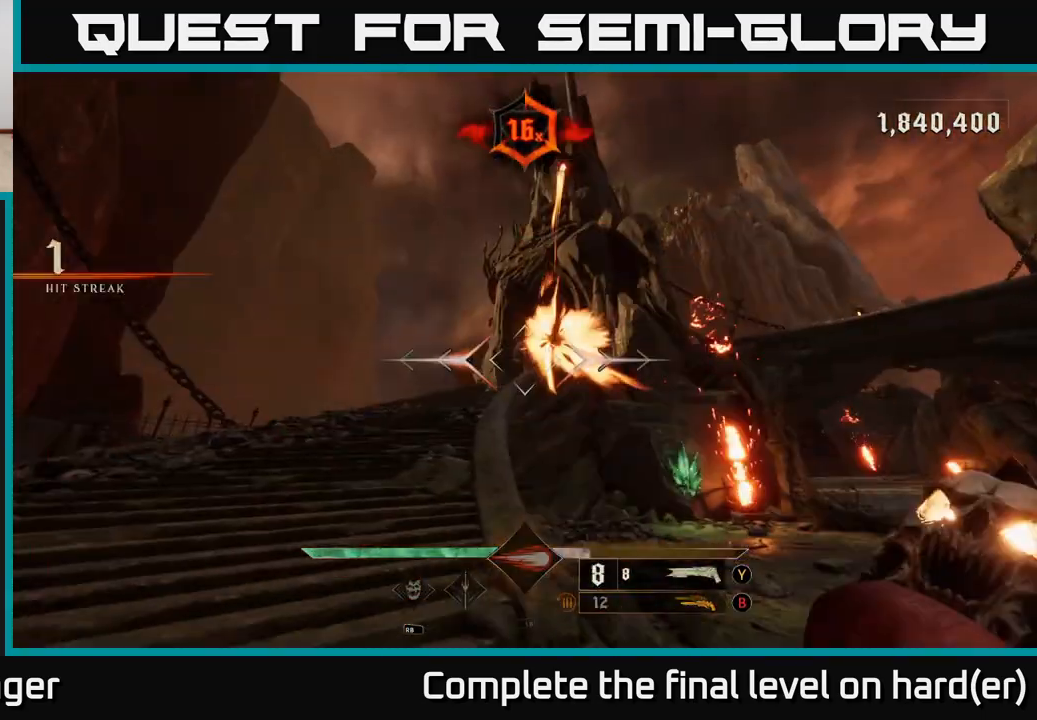
{"buttons": [], "left_stick": "up", "right_stick": "right", "events": [[383, "left_stick", "up"], [450, "right_stick", "right"]]}
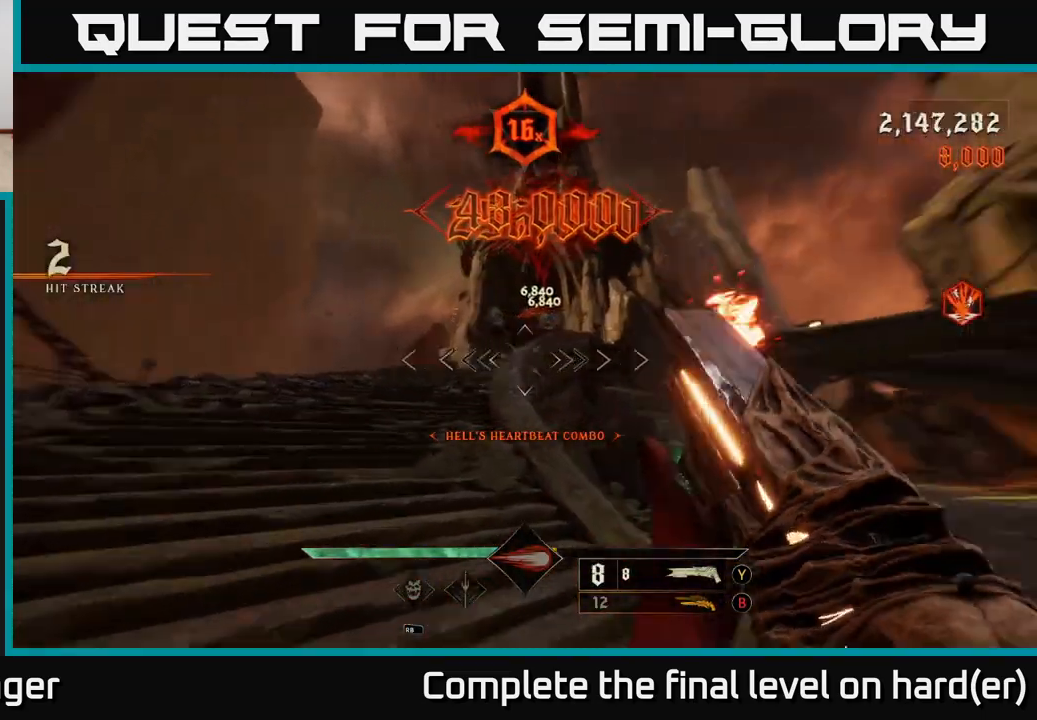
{"buttons": [], "left_stick": "down", "right_stick": "center", "events": [[17, "left_stick", "up-left"], [67, "right_stick", "center"], [200, "left_stick", "down-left"], [317, "left_stick", "down"], [350, "Y", "down"], [433, "Y", "up"]]}
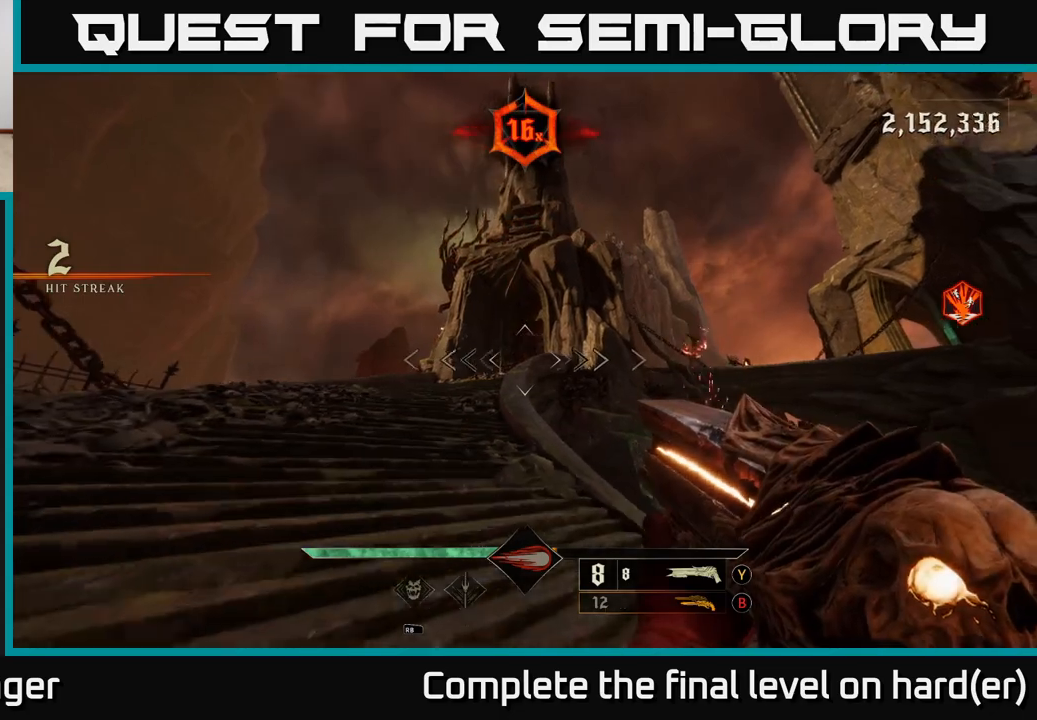
{"buttons": [], "left_stick": "right", "right_stick": "down-right", "events": [[50, "left_stick", "down-right"], [100, "B", "down"], [183, "B", "up"], [183, "left_stick", "right"], [333, "right_stick", "down-right"]]}
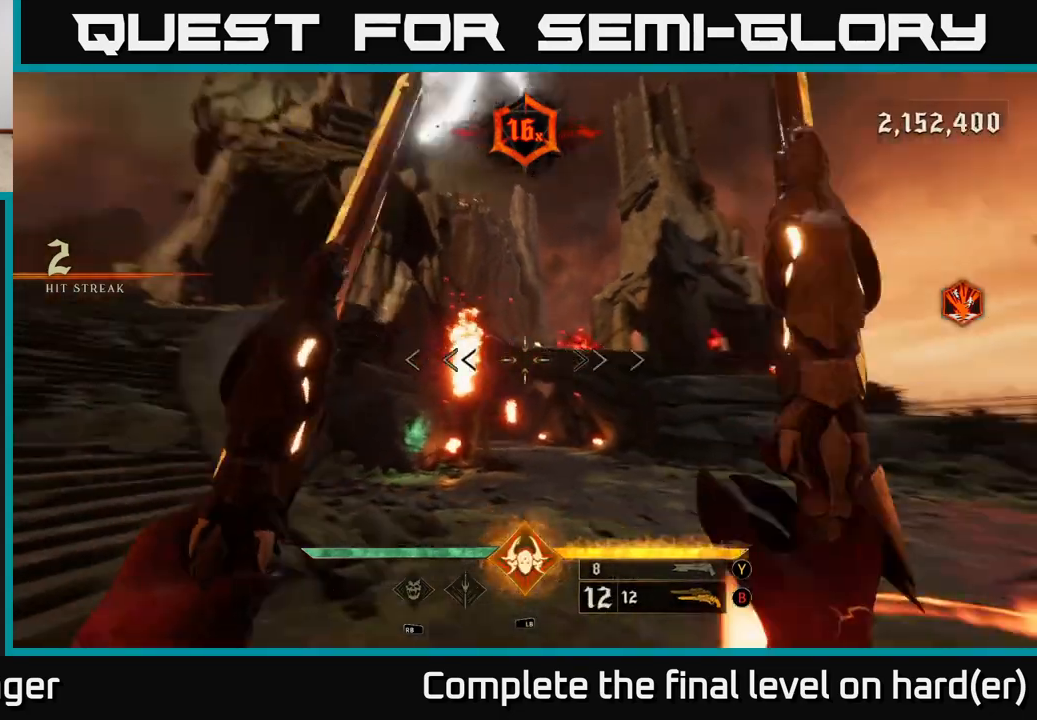
{"buttons": [], "left_stick": "up-right", "right_stick": "center", "events": [[217, "right_stick", "right"], [333, "L2", "down"], [333, "right_stick", "center"], [383, "left_stick", "up-right"], [450, "L2", "up"]]}
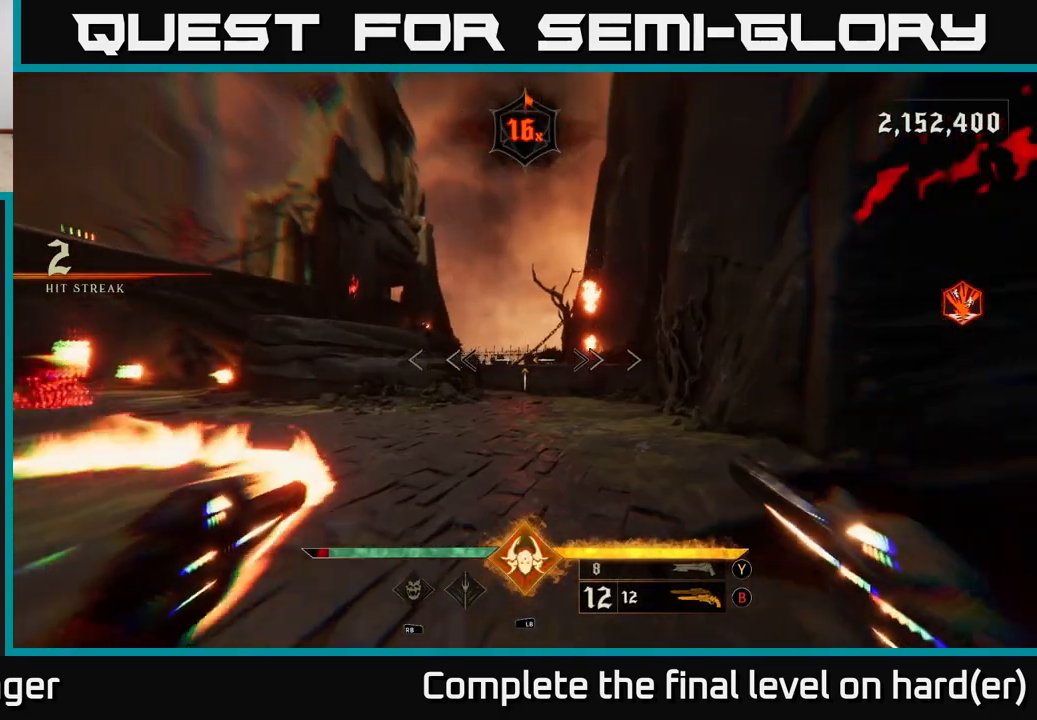
{"buttons": [], "left_stick": "up-left", "right_stick": "center", "events": [[83, "left_stick", "up"], [167, "A", "down"], [300, "A", "up"], [433, "left_stick", "up-left"]]}
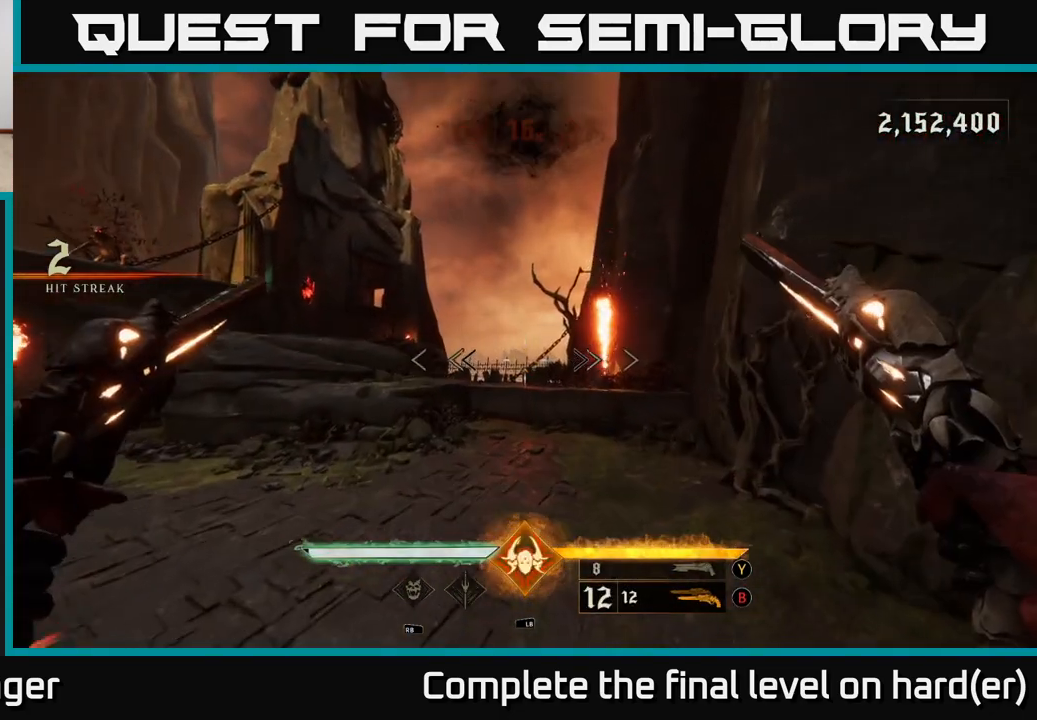
{"buttons": [], "left_stick": "left", "right_stick": "left", "events": [[167, "A", "down"], [300, "A", "up"], [367, "left_stick", "left"], [383, "right_stick", "left"]]}
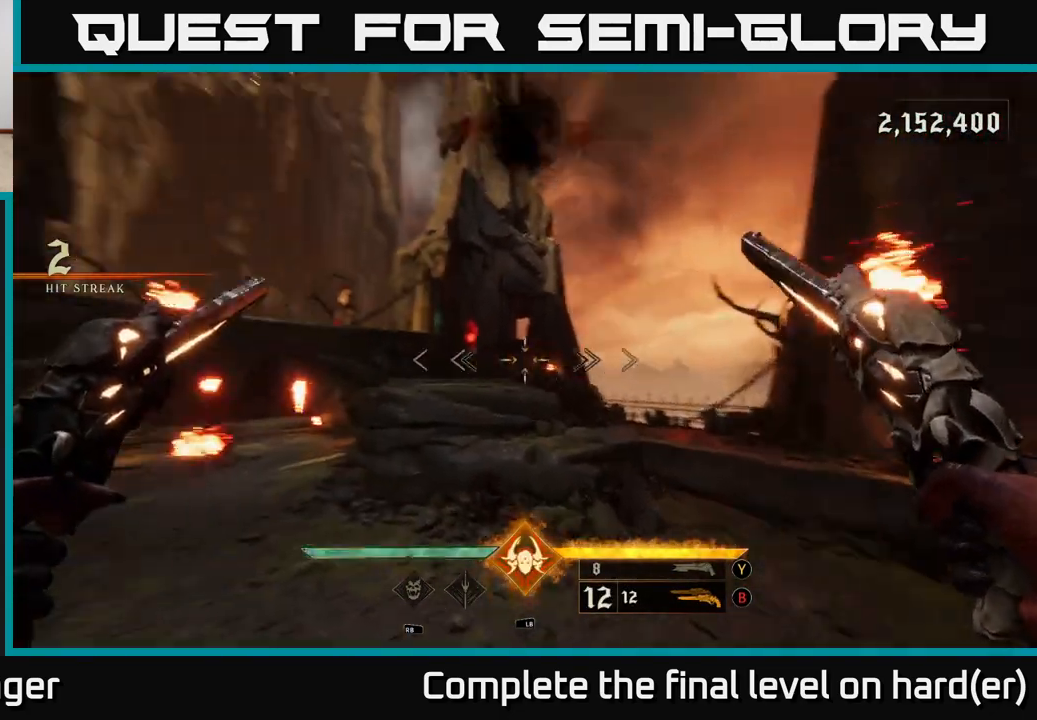
{"buttons": [], "left_stick": "down", "right_stick": "center", "events": [[100, "right_stick", "up"], [117, "left_stick", "up"], [133, "R2", "down"], [167, "L2", "down"], [200, "R2", "up"], [200, "right_stick", "center"], [233, "left_stick", "down-left"], [317, "L2", "up"], [483, "left_stick", "down"]]}
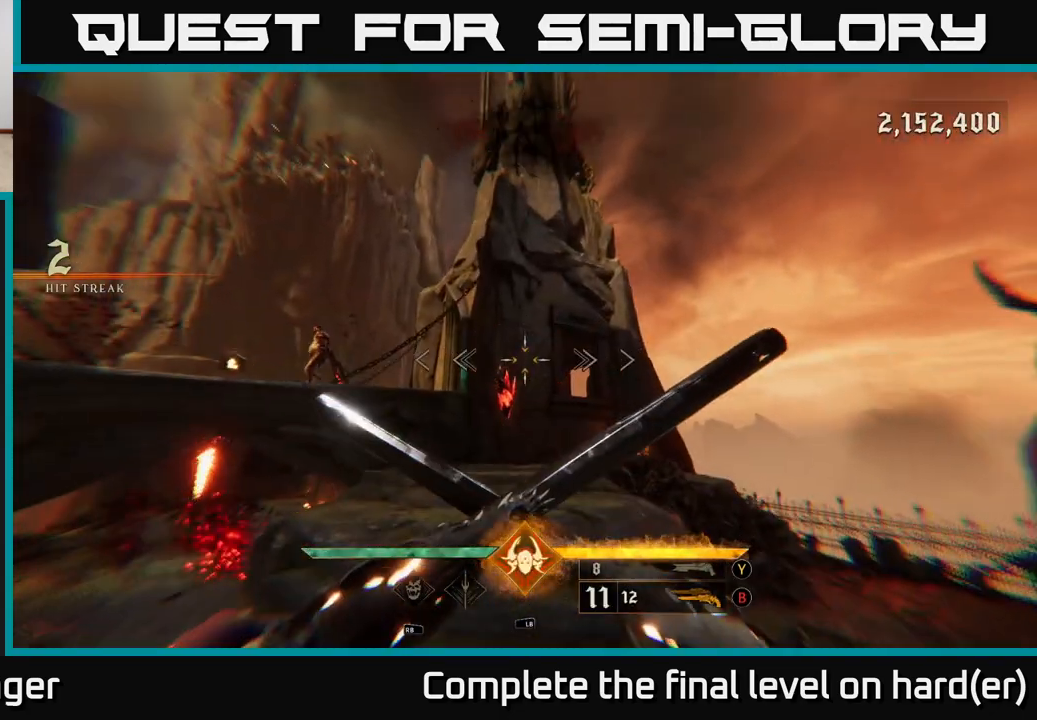
{"buttons": [], "left_stick": "down-left", "right_stick": "left", "events": [[150, "R2", "down"], [183, "right_stick", "left"], [200, "L2", "down"], [250, "R2", "up"], [267, "L2", "up"], [267, "right_stick", "center"], [383, "right_stick", "left"], [500, "left_stick", "down-left"]]}
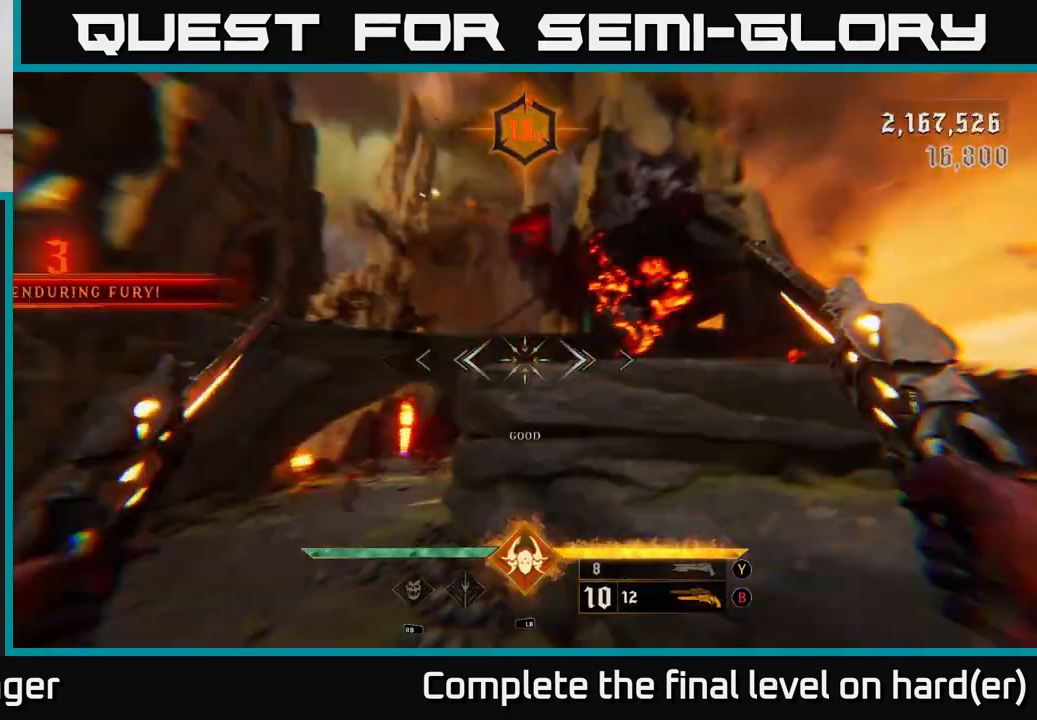
{"buttons": [], "left_stick": "down-left", "right_stick": "down-left", "events": [[67, "right_stick", "center"], [117, "X", "down"], [183, "X", "up"], [367, "right_stick", "down-left"]]}
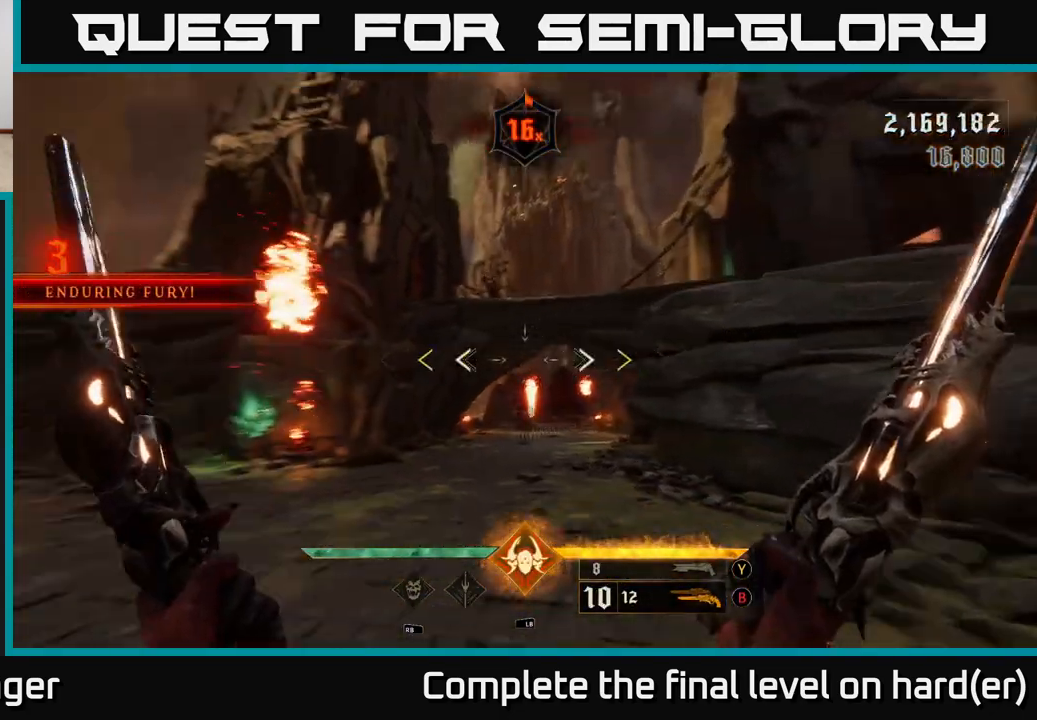
{"buttons": [], "left_stick": "center", "right_stick": "center", "events": [[83, "right_stick", "down-right"], [183, "right_stick", "center"], [450, "left_stick", "center"]]}
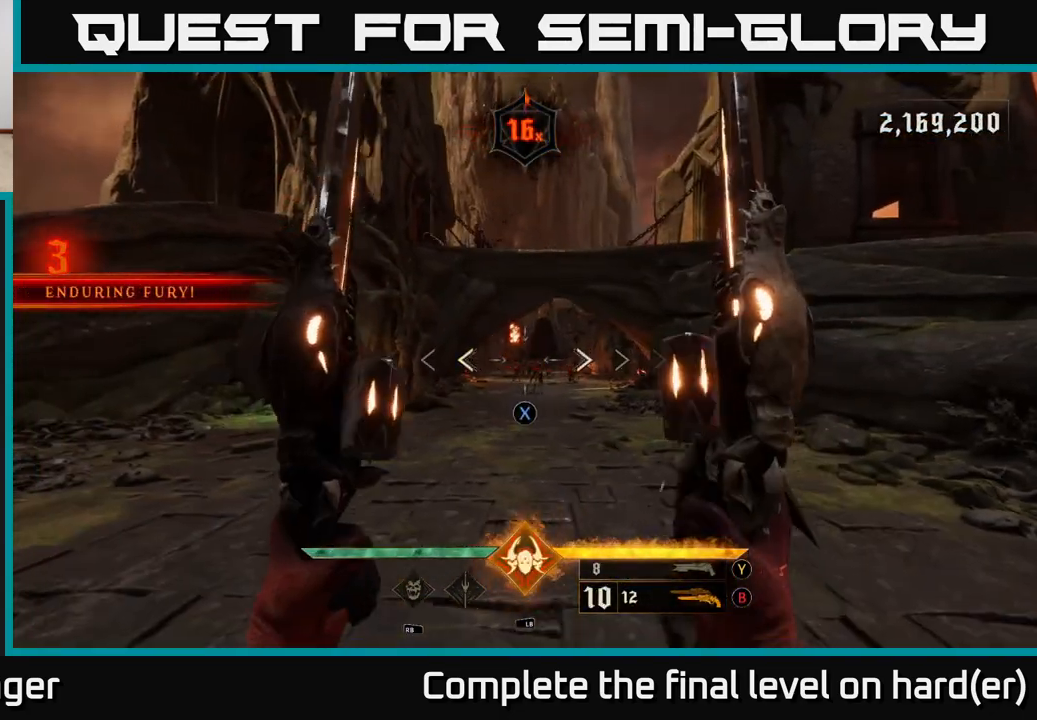
{"buttons": [], "left_stick": "up", "right_stick": "down-right", "events": [[50, "X", "down"], [100, "X", "up"], [233, "left_stick", "up"], [400, "right_stick", "down-right"]]}
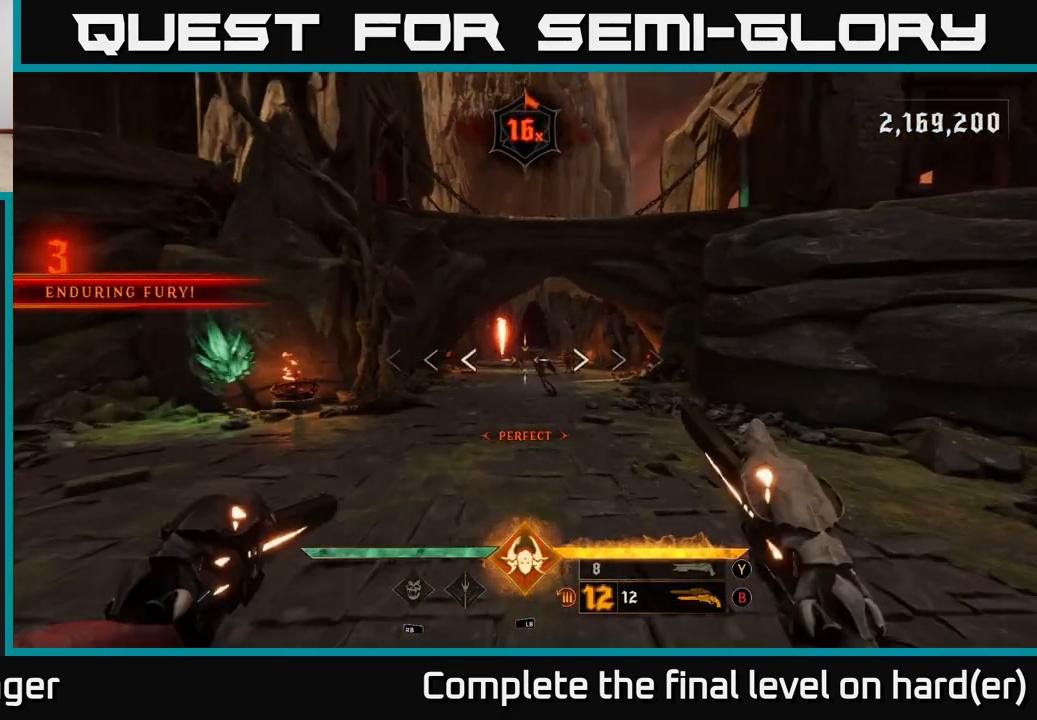
{"buttons": ["R2"], "left_stick": "up-left", "right_stick": "up-left", "events": [[17, "R2", "down"], [17, "right_stick", "center"], [133, "R2", "up"], [400, "left_stick", "up-left"], [417, "right_stick", "left"], [500, "R2", "down"], [500, "right_stick", "up-left"]]}
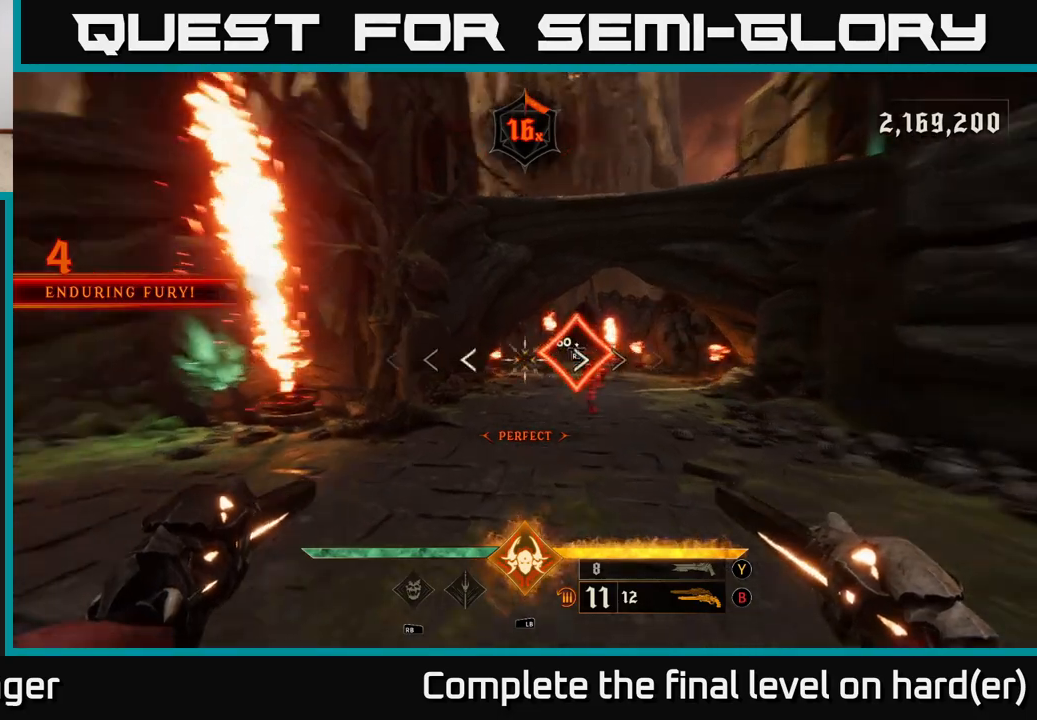
{"buttons": [], "left_stick": "up", "right_stick": "center", "events": [[17, "right_stick", "left"], [33, "left_stick", "up-right"], [50, "right_stick", "center"], [67, "R2", "up"], [317, "right_stick", "right"], [400, "left_stick", "up"], [417, "right_stick", "center"]]}
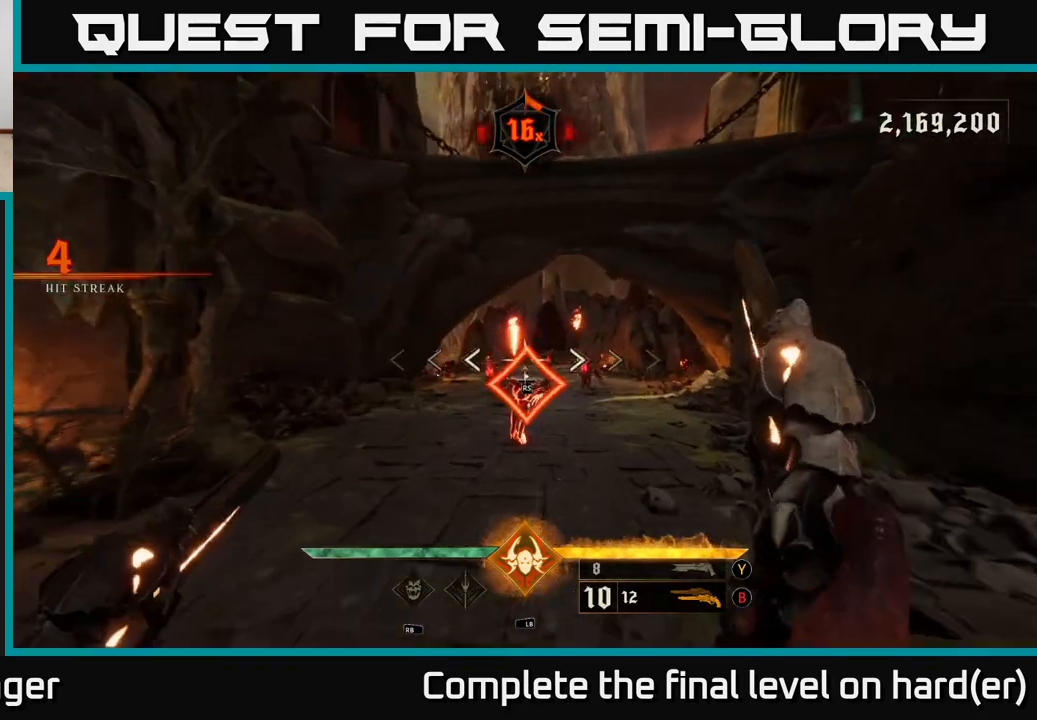
{"buttons": [], "left_stick": "center", "right_stick": "down-right", "events": [[33, "left_stick", "up-left"], [133, "left_stick", "center"], [500, "right_stick", "down-right"]]}
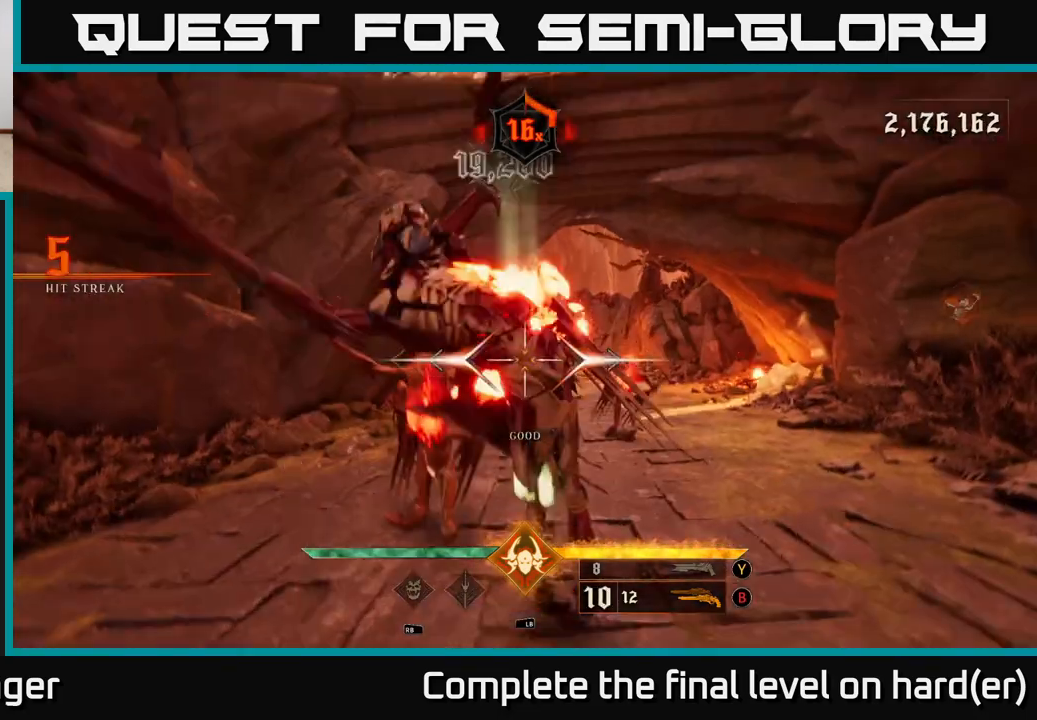
{"buttons": [], "left_stick": "down", "right_stick": "center", "events": [[67, "left_stick", "down"], [117, "right_stick", "center"], [383, "right_stick", "left"], [417, "R2", "down"], [450, "right_stick", "center"], [500, "R2", "up"]]}